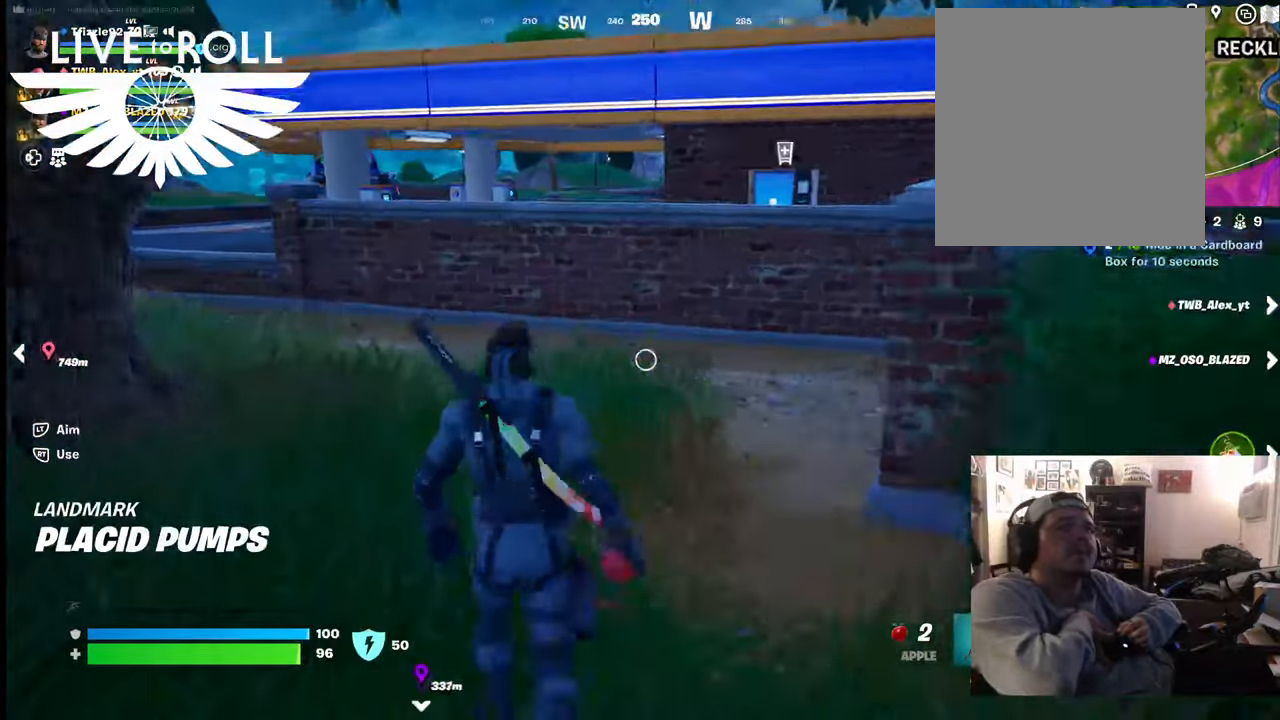
Gameplay with a controller (Xbox layout); each line is a JSON object with the inputs held at the frame after it. "events" lists button and stick changes between this image and that frame as [ms after this image, input, new state], when the widget could be followed in between.
{"buttons": ["L3"], "left_stick": "up", "right_stick": "center", "events": [[434, "L3", "down"]]}
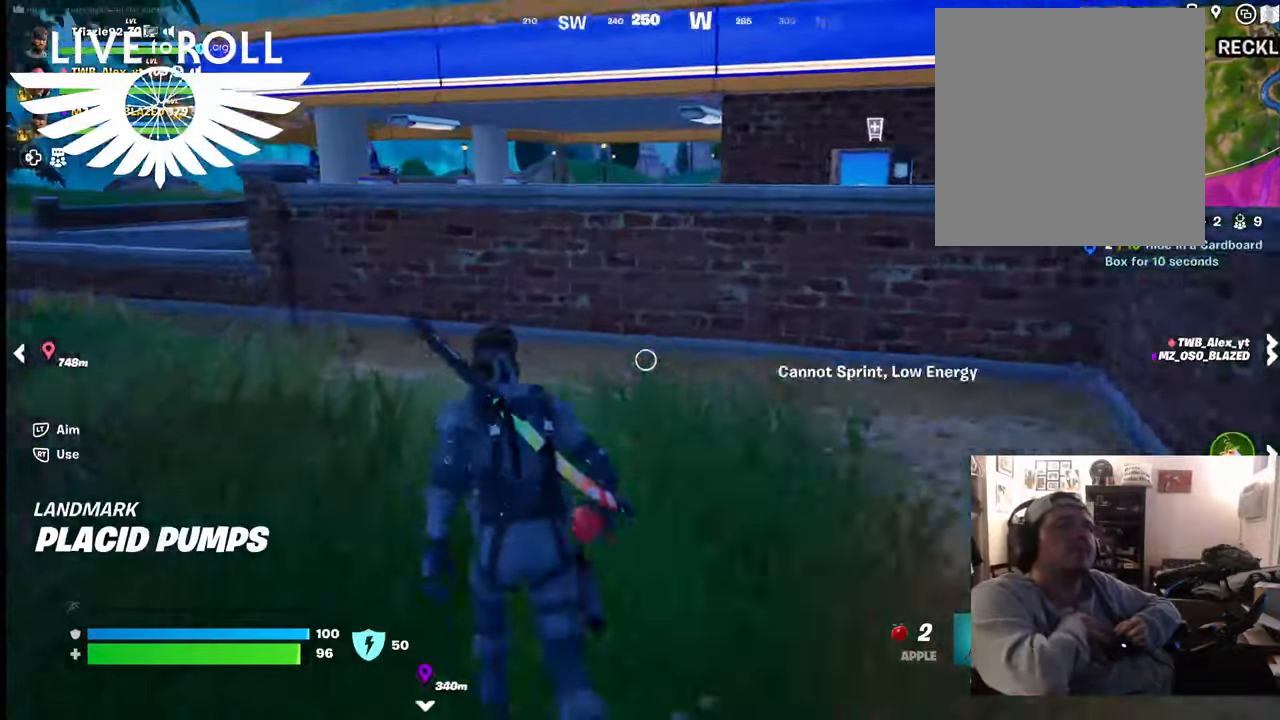
{"buttons": [], "left_stick": "up", "right_stick": "center", "events": [[167, "L3", "up"]]}
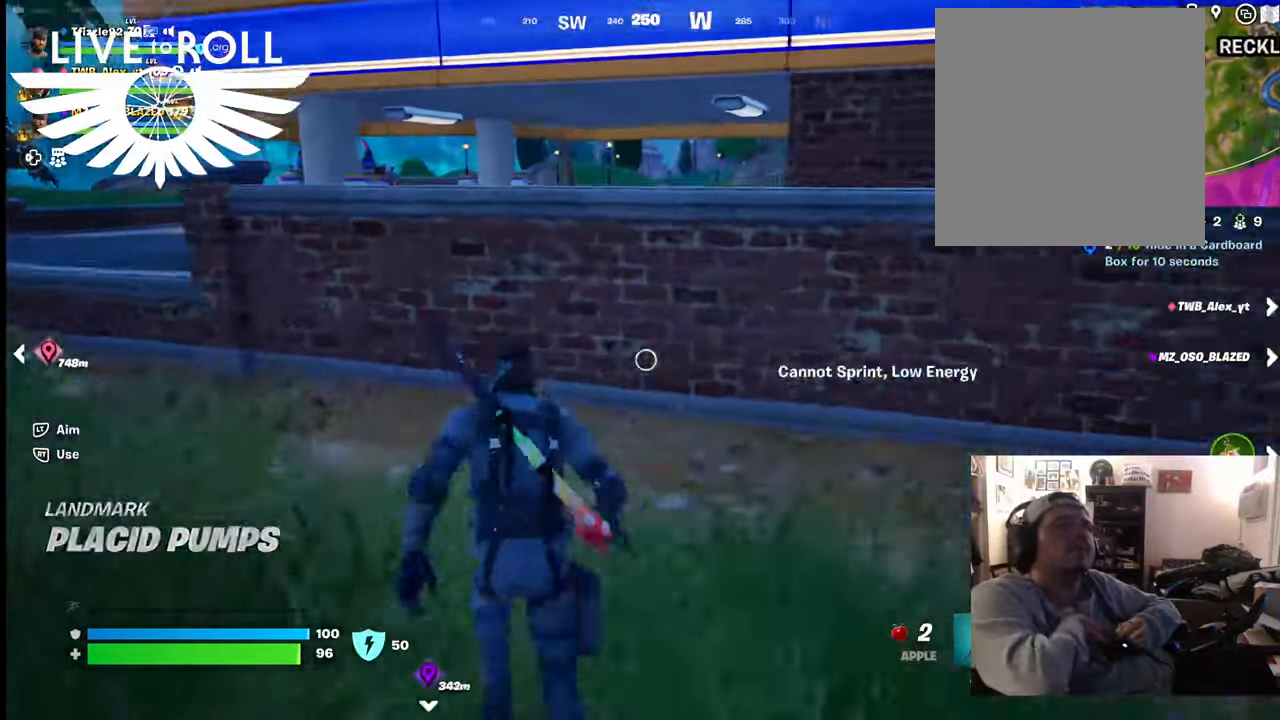
{"buttons": ["A"], "left_stick": "up", "right_stick": "center", "events": [[434, "A", "down"]]}
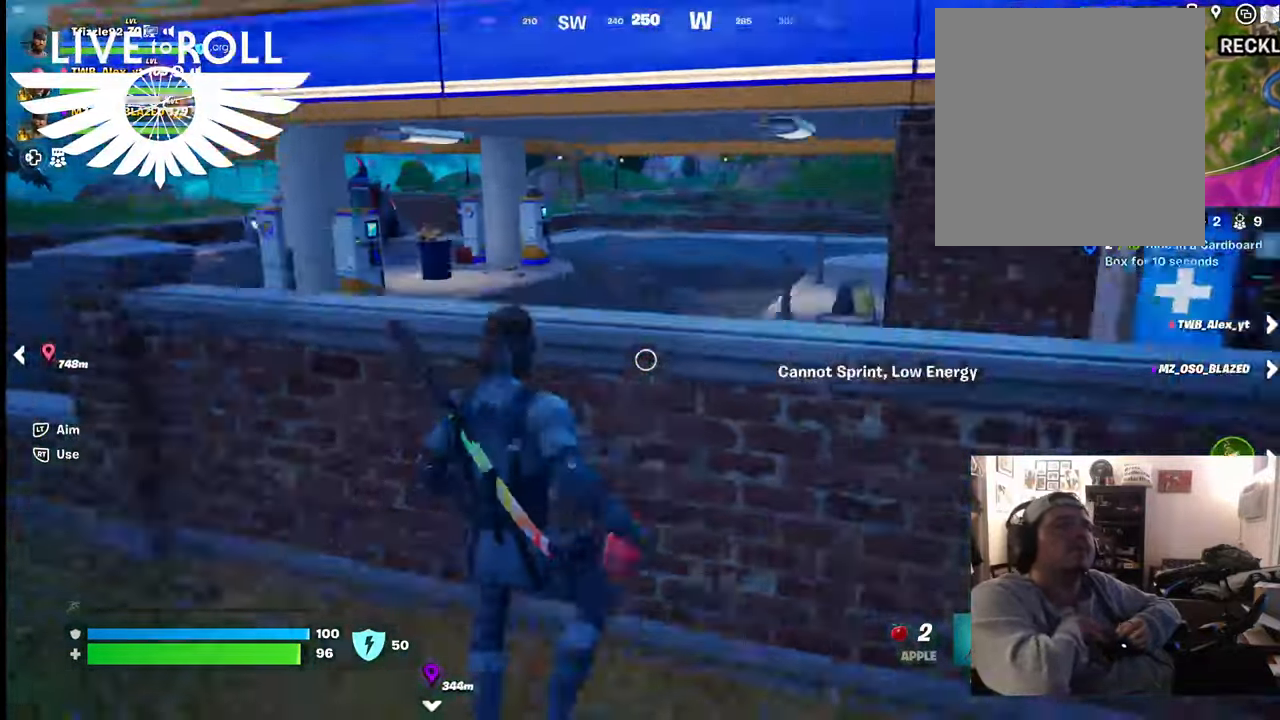
{"buttons": [], "left_stick": "up", "right_stick": "center", "events": [[100, "A", "up"]]}
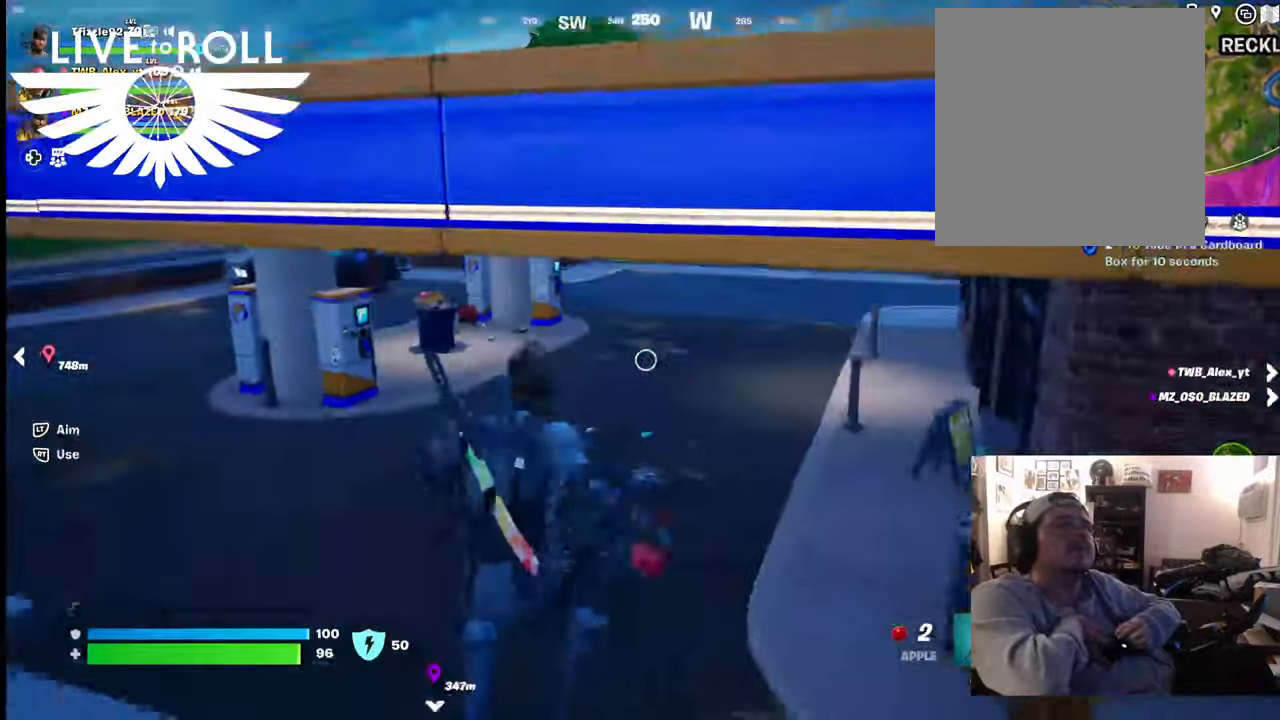
{"buttons": [], "left_stick": "up", "right_stick": "center", "events": []}
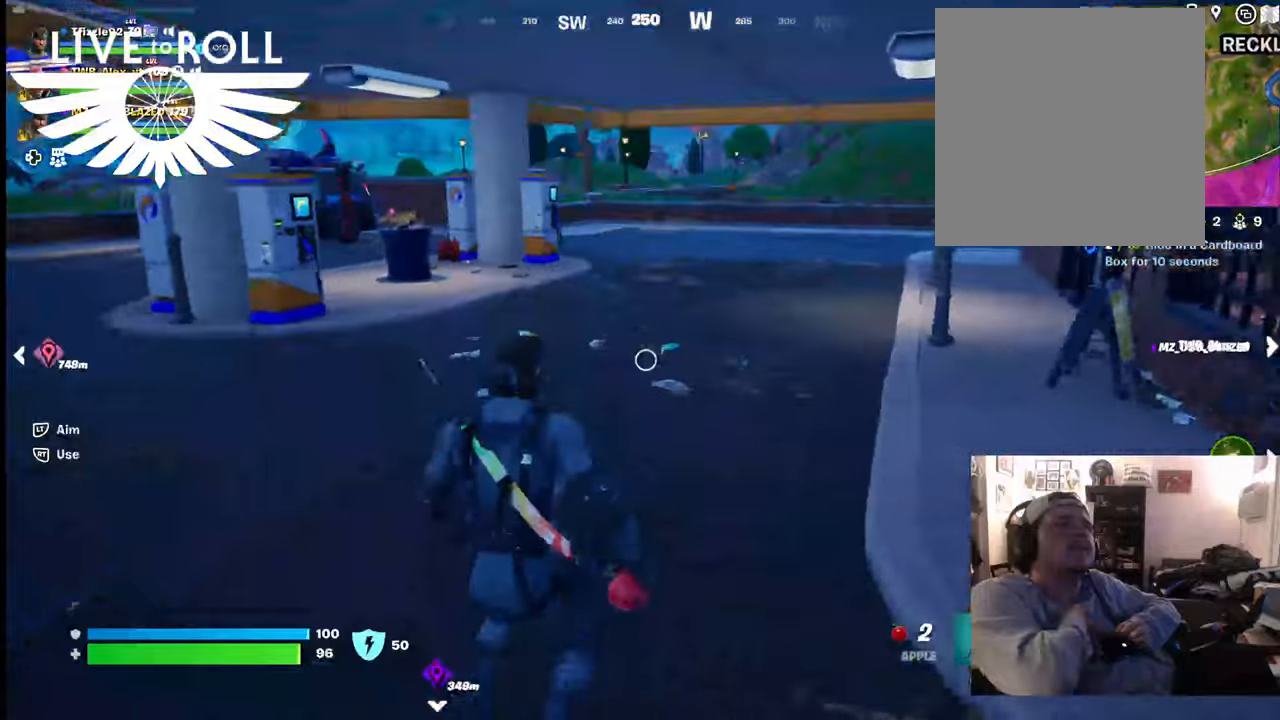
{"buttons": [], "left_stick": "up", "right_stick": "center", "events": [[100, "L3", "down"], [367, "L3", "up"]]}
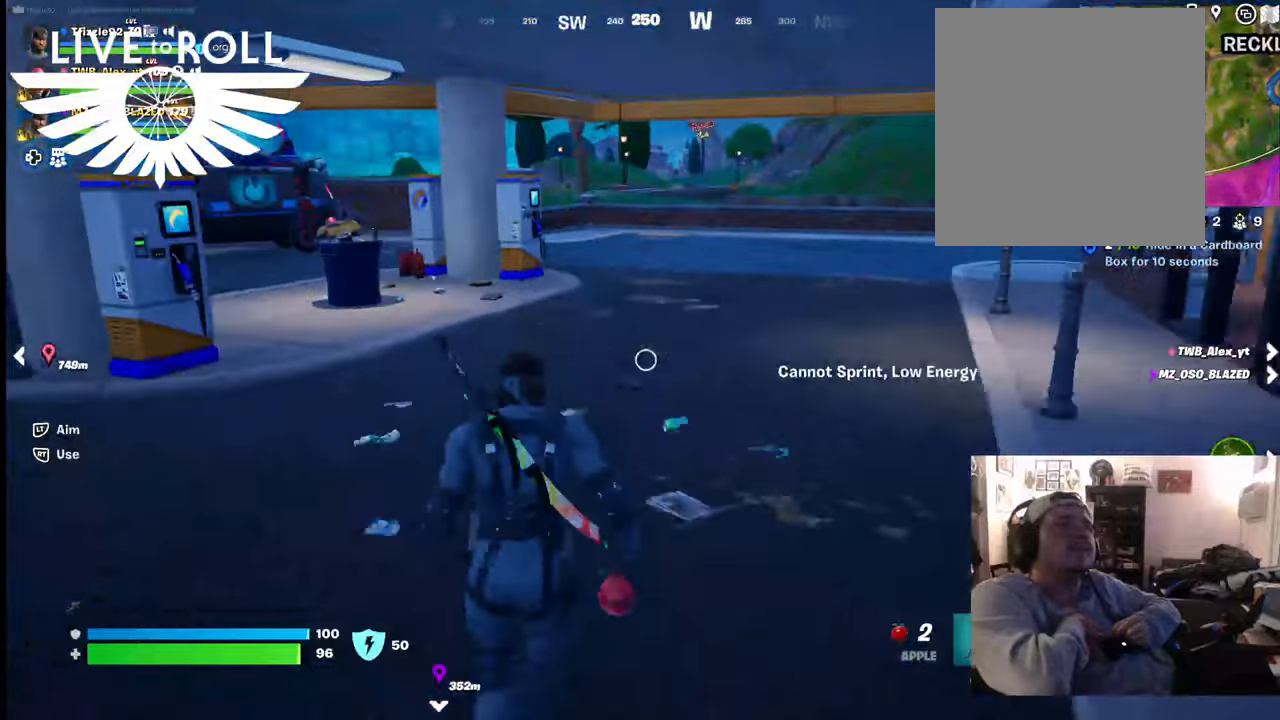
{"buttons": [], "left_stick": "up", "right_stick": "right", "events": [[400, "right_stick", "right"]]}
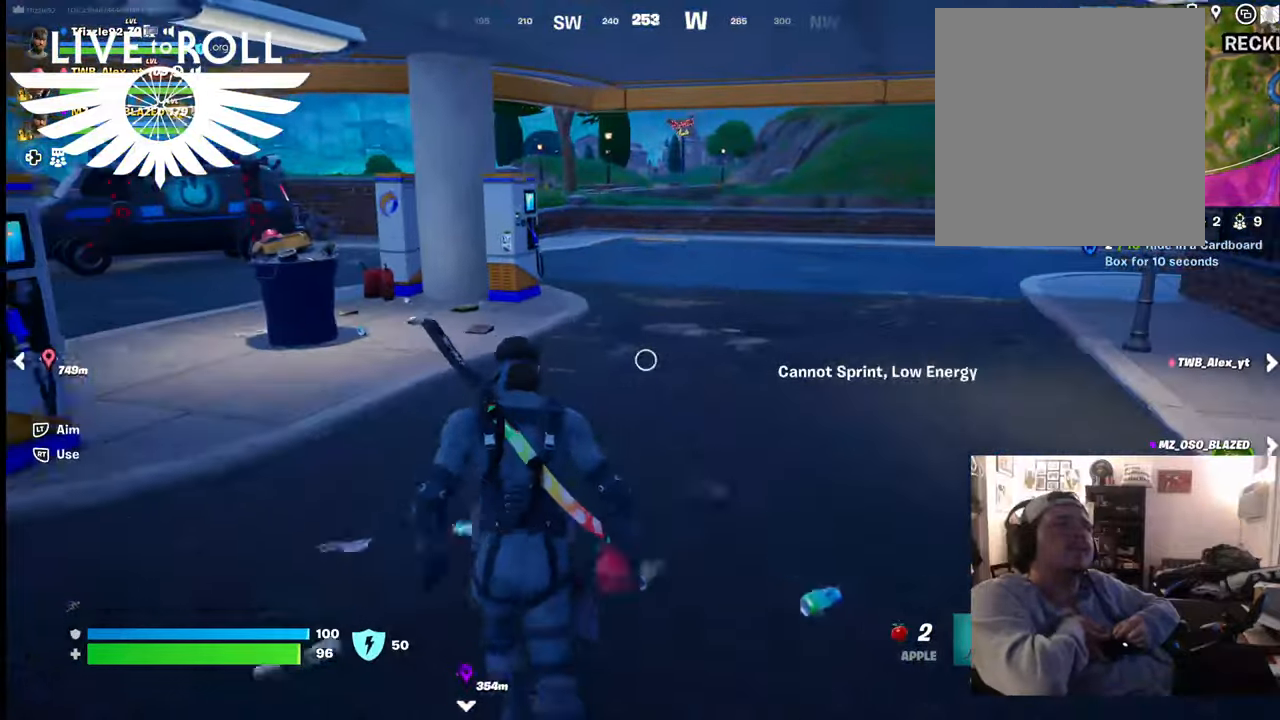
{"buttons": [], "left_stick": "up", "right_stick": "right", "events": [[134, "L3", "down"], [367, "L3", "up"]]}
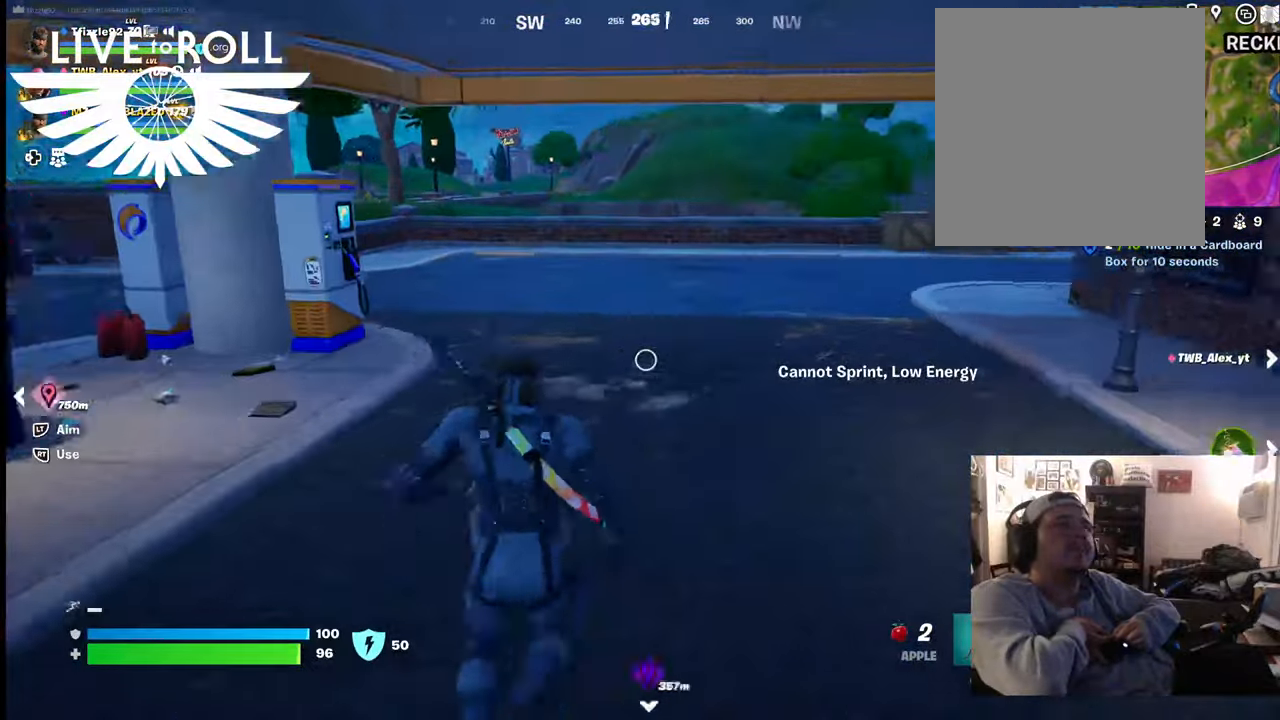
{"buttons": ["L3"], "left_stick": "up", "right_stick": "right", "events": [[267, "L3", "down"]]}
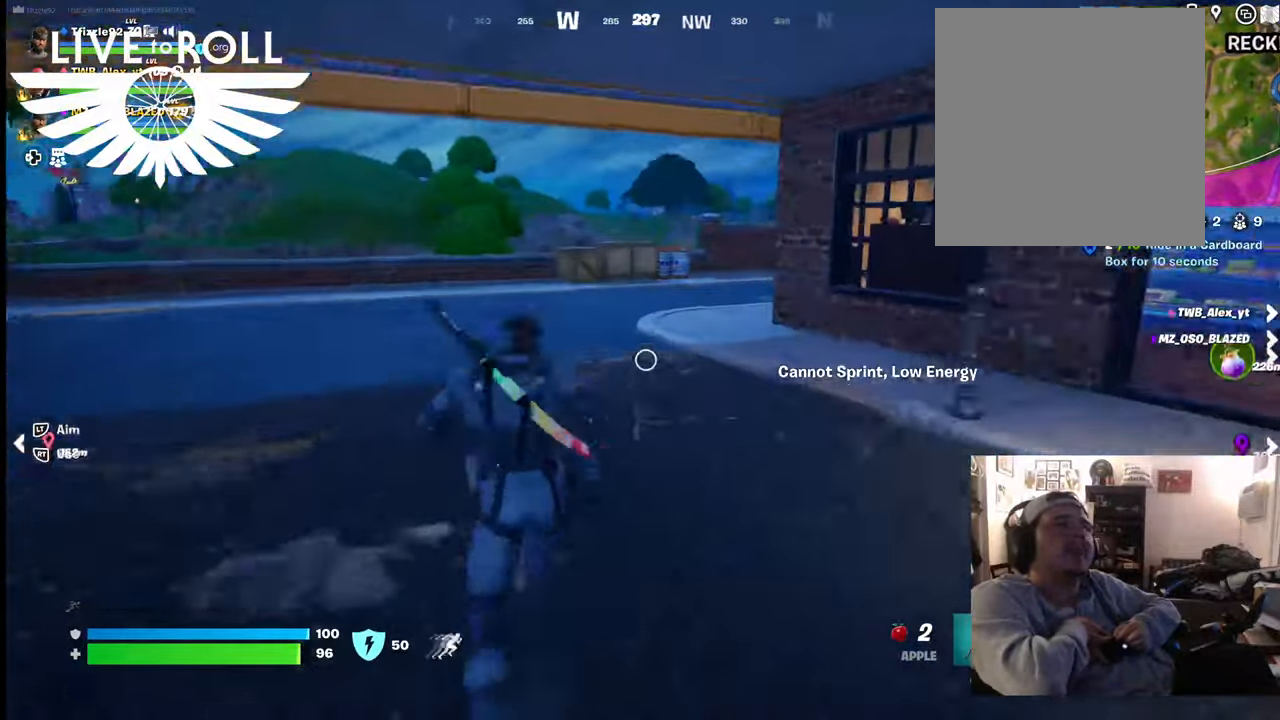
{"buttons": [], "left_stick": "up-left", "right_stick": "right", "events": [[34, "L3", "up"], [467, "left_stick", "up-left"]]}
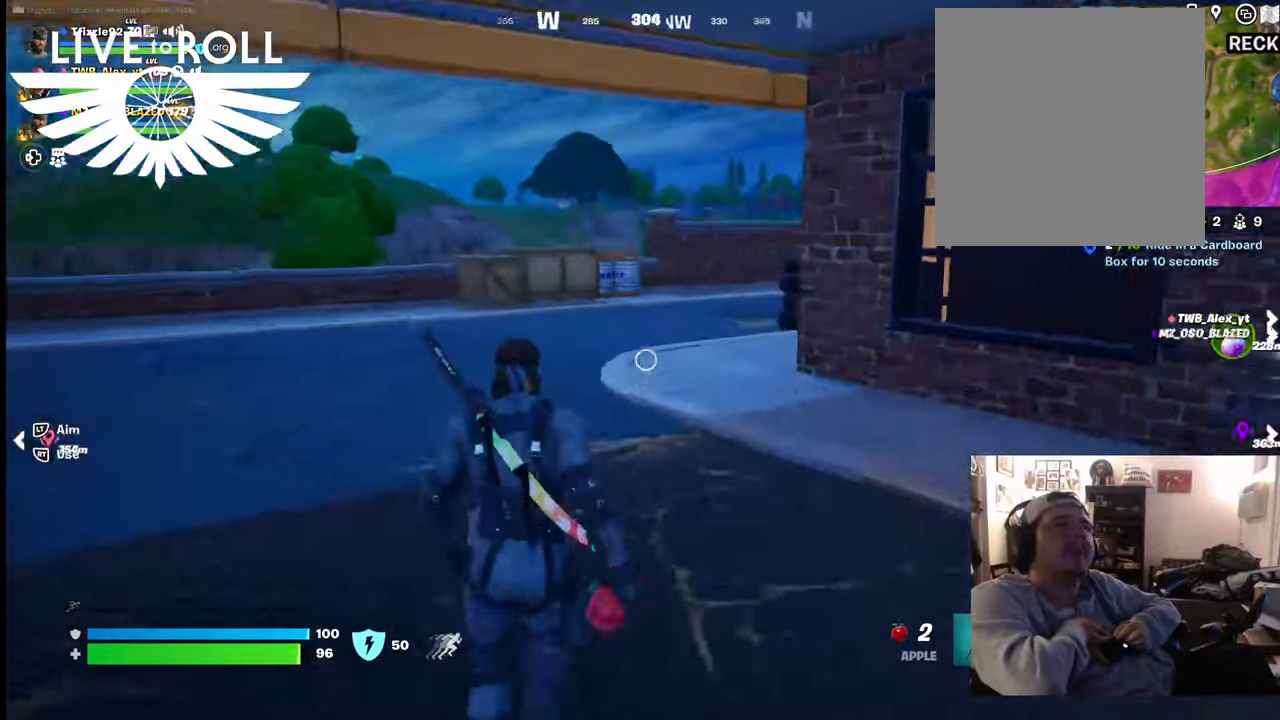
{"buttons": [], "left_stick": "up-left", "right_stick": "right", "events": [[267, "L3", "down"], [500, "L3", "up"]]}
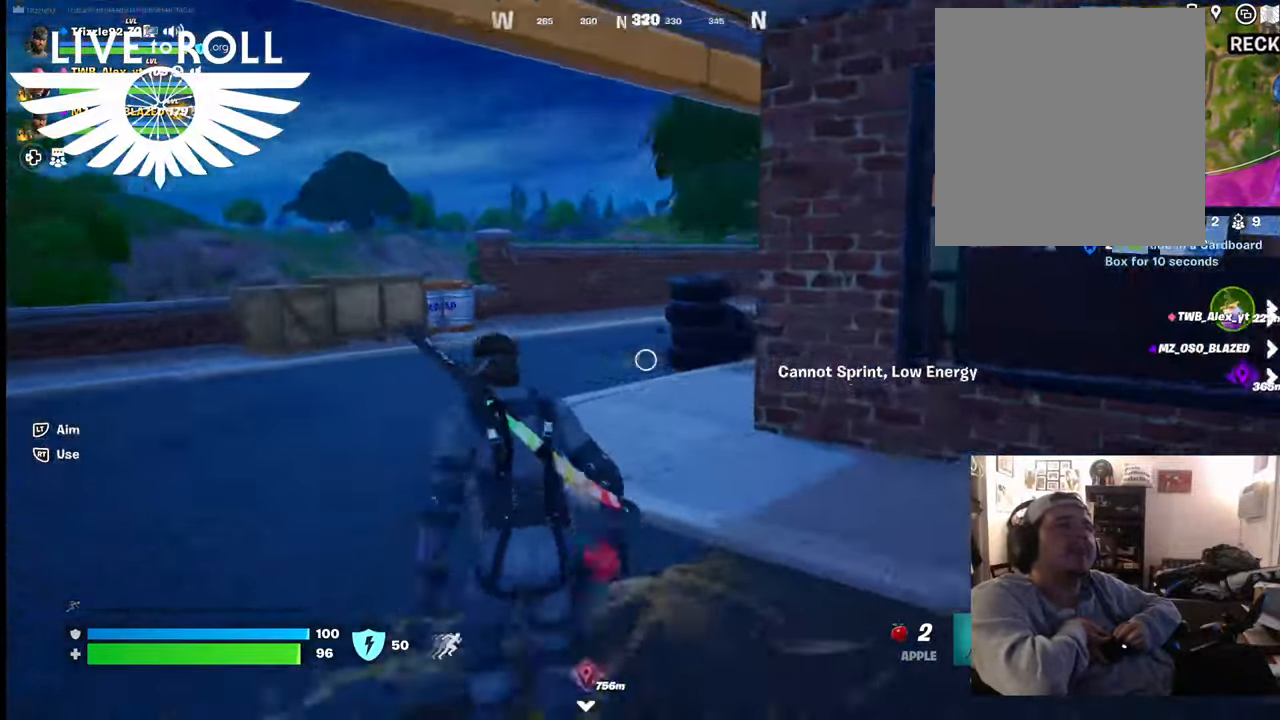
{"buttons": [], "left_stick": "up-left", "right_stick": "right", "events": []}
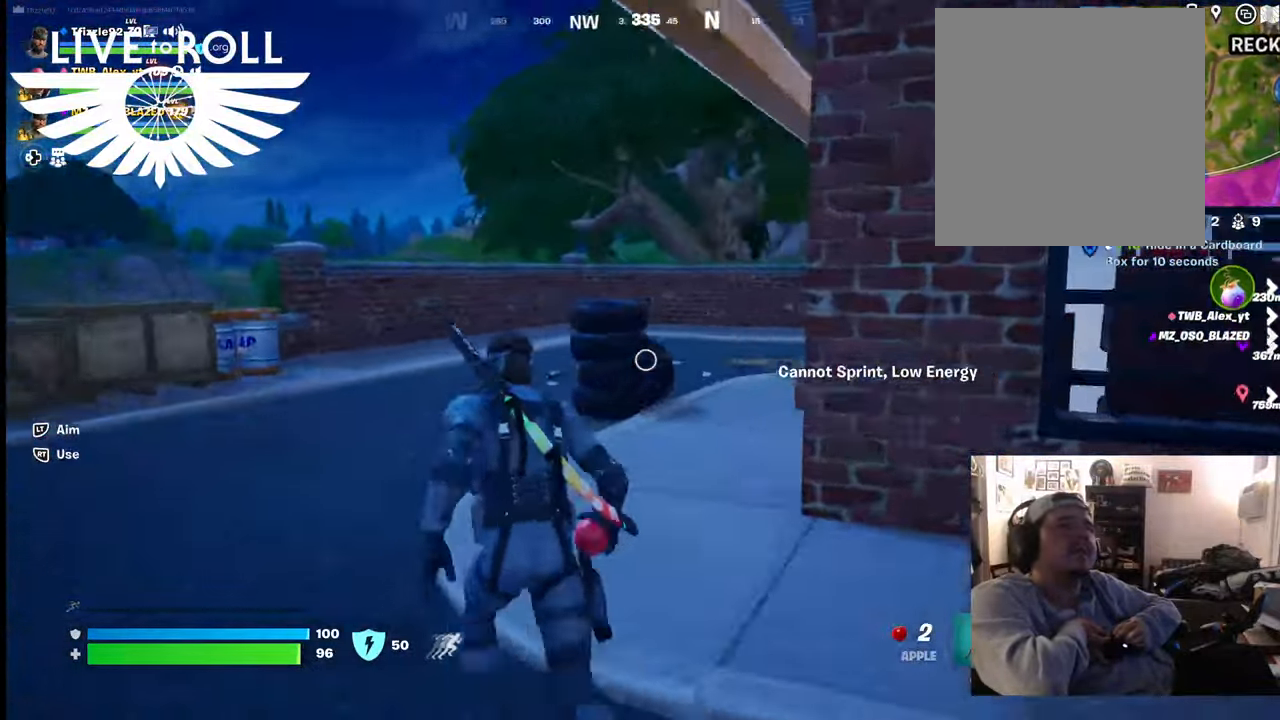
{"buttons": [], "left_stick": "left", "right_stick": "right", "events": [[367, "left_stick", "left"]]}
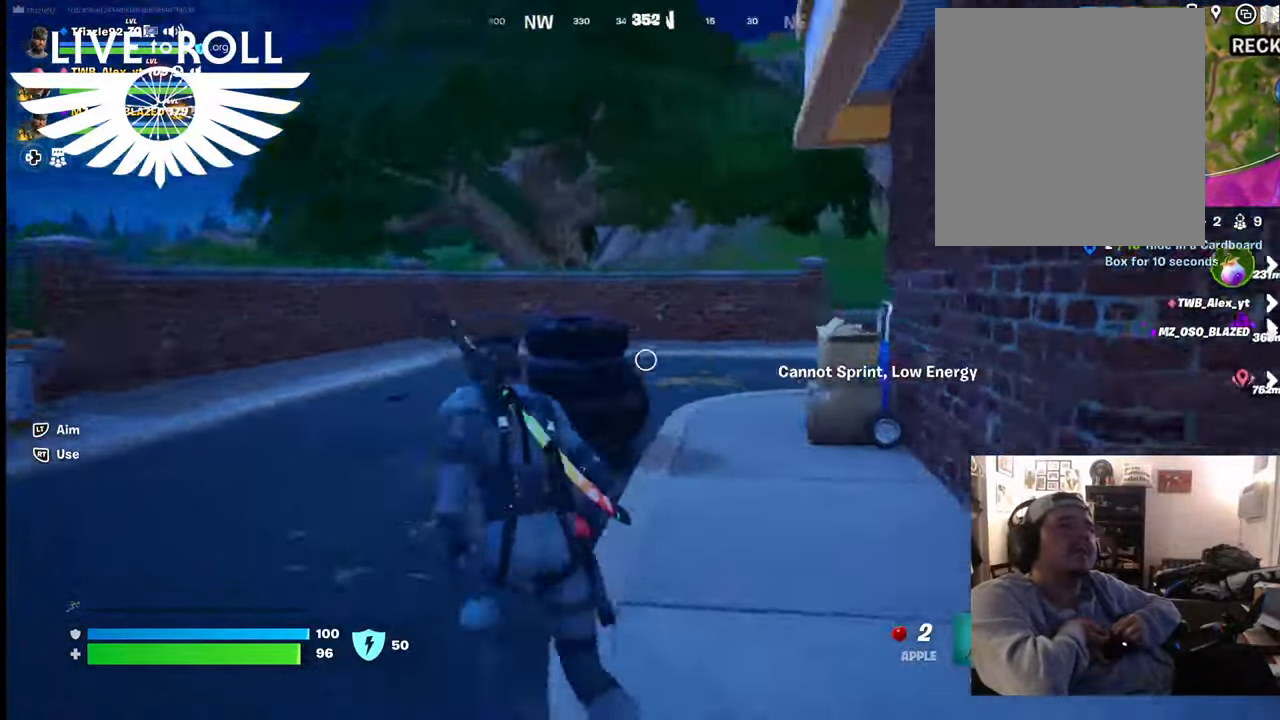
{"buttons": [], "left_stick": "down-left", "right_stick": "right", "events": [[300, "left_stick", "down-left"]]}
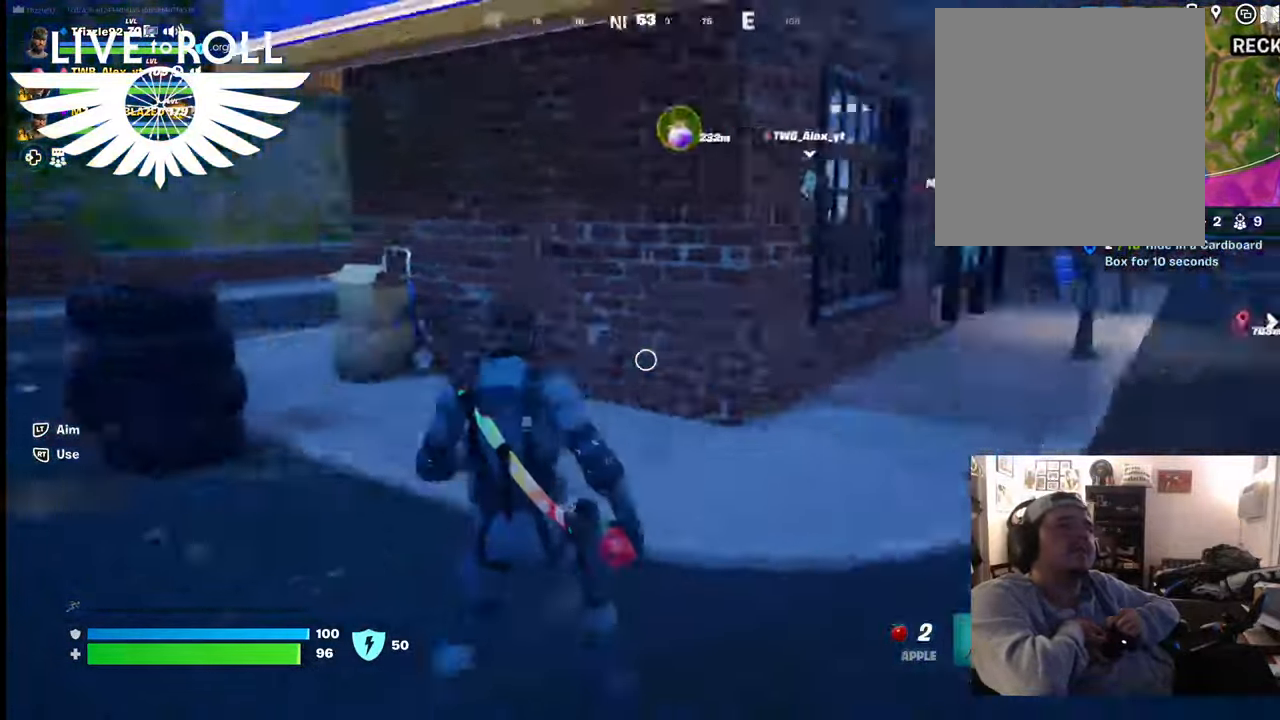
{"buttons": [], "left_stick": "down-right", "right_stick": "right", "events": [[34, "left_stick", "down"], [334, "left_stick", "down-right"]]}
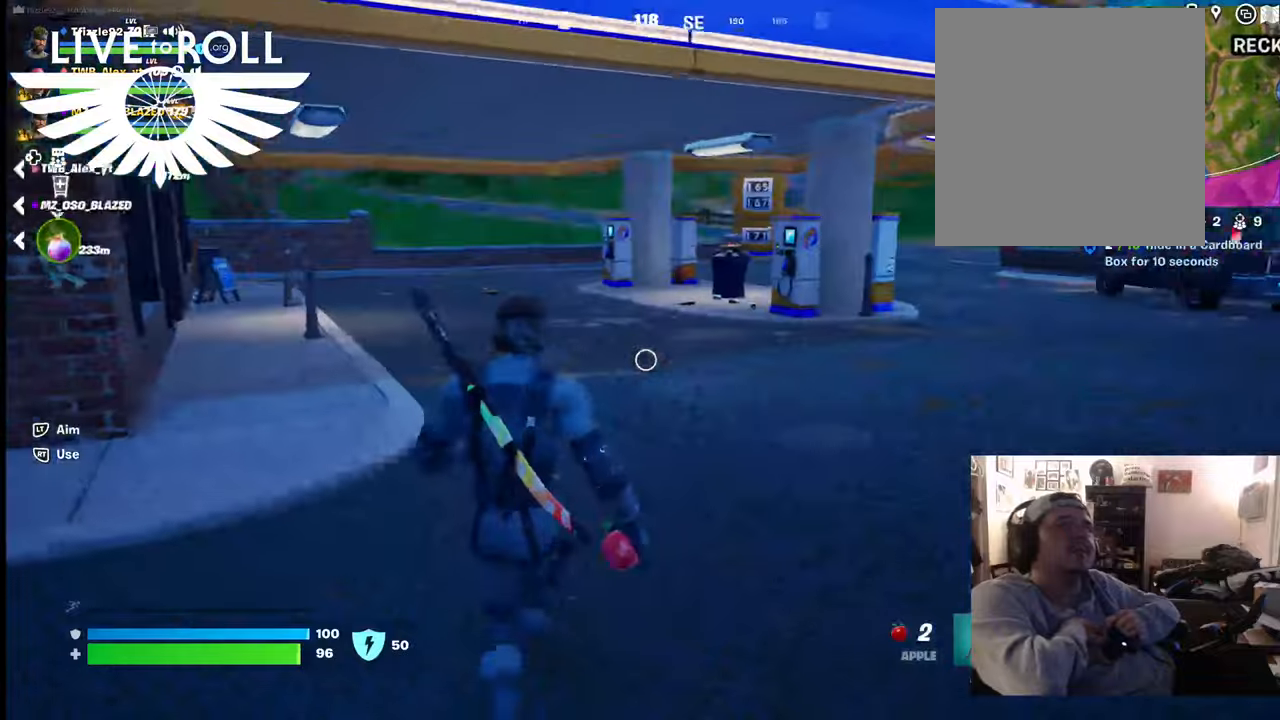
{"buttons": [], "left_stick": "right", "right_stick": "center", "events": [[34, "right_stick", "center"], [134, "right_stick", "up-left"], [367, "left_stick", "right"], [367, "right_stick", "center"]]}
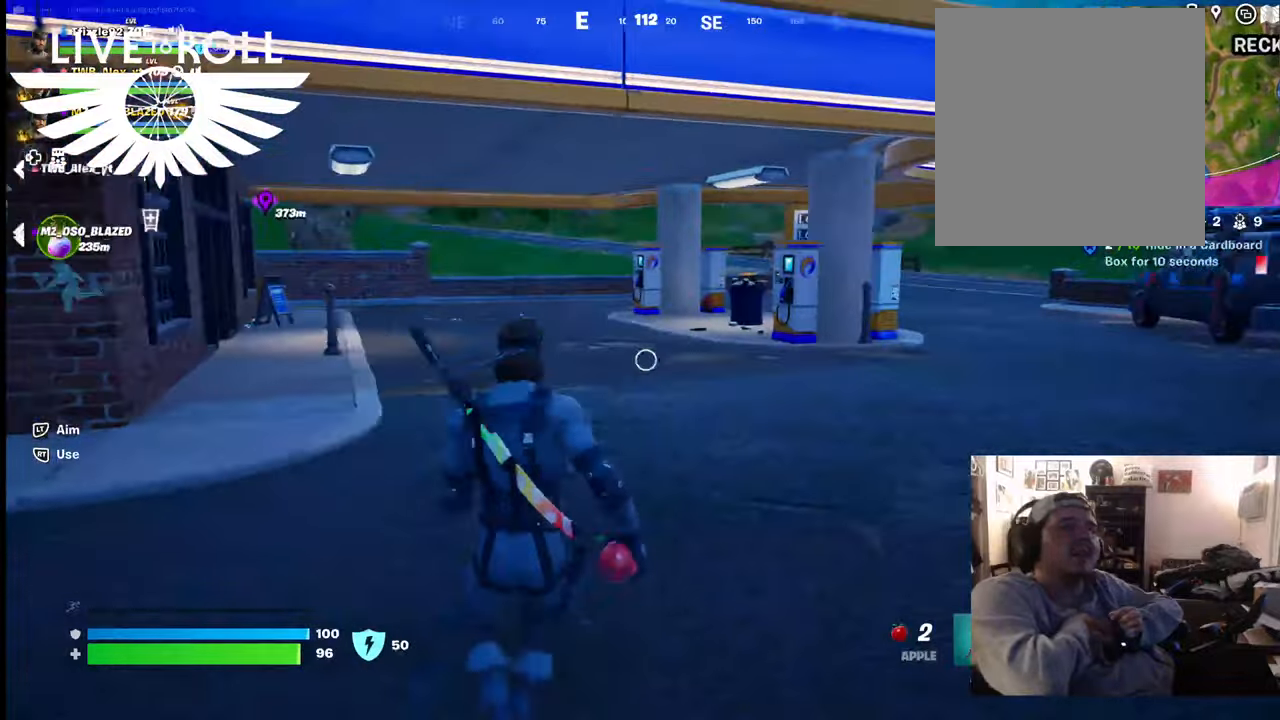
{"buttons": ["R1"], "left_stick": "right", "right_stick": "center", "events": [[467, "R1", "down"]]}
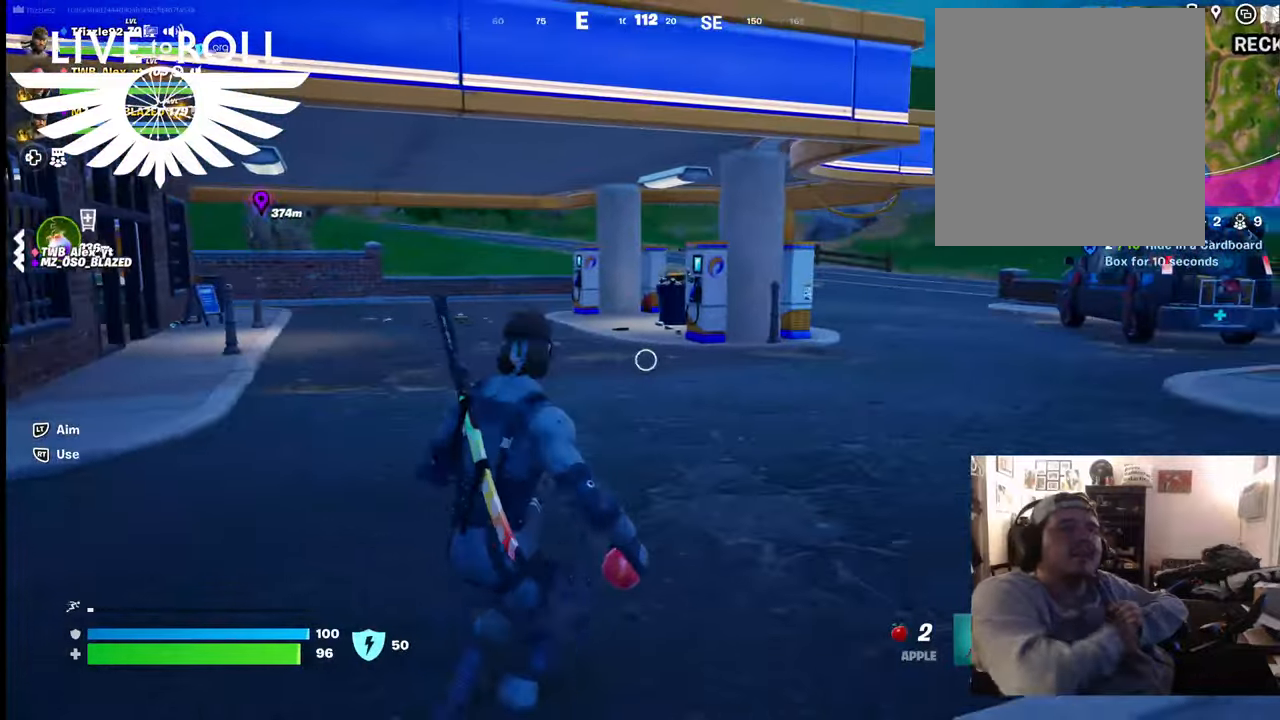
{"buttons": [], "left_stick": "up-right", "right_stick": "center", "events": [[100, "R1", "up"], [200, "left_stick", "up-right"]]}
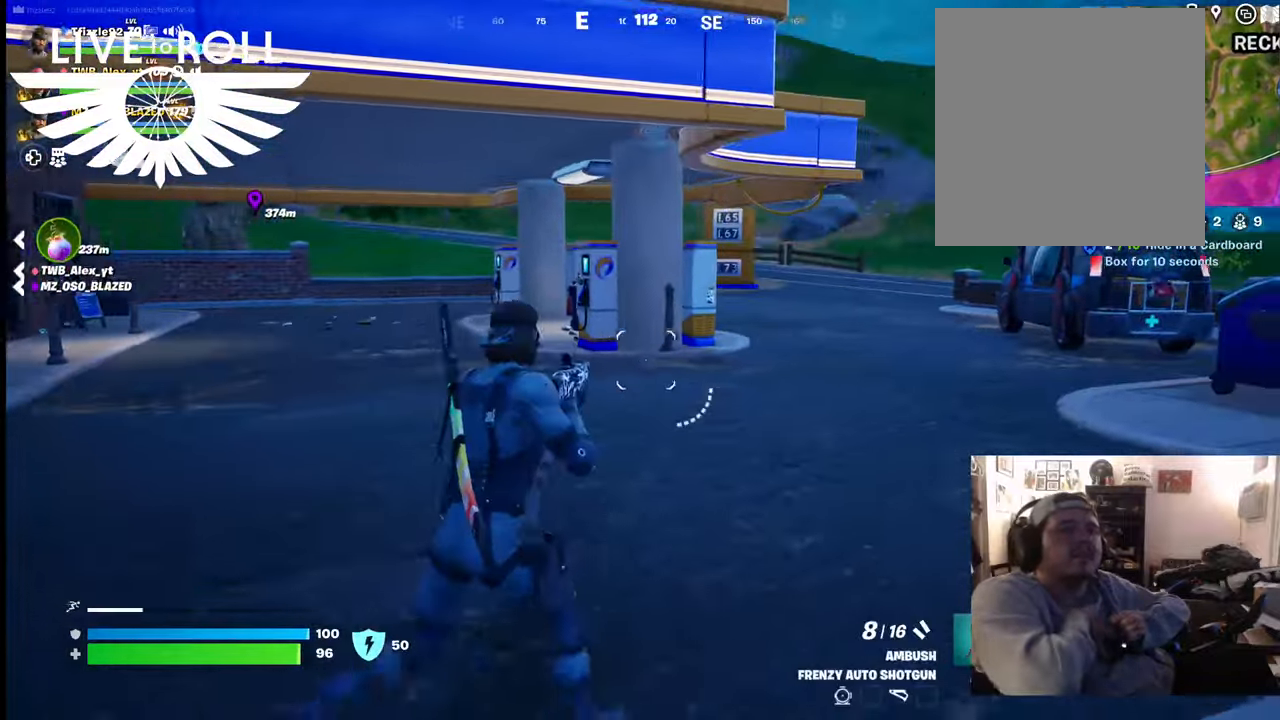
{"buttons": [], "left_stick": "up-right", "right_stick": "center", "events": [[134, "left_stick", "up"], [234, "left_stick", "up-left"], [334, "right_stick", "up-left"], [400, "left_stick", "up"], [500, "left_stick", "up-right"], [500, "right_stick", "center"]]}
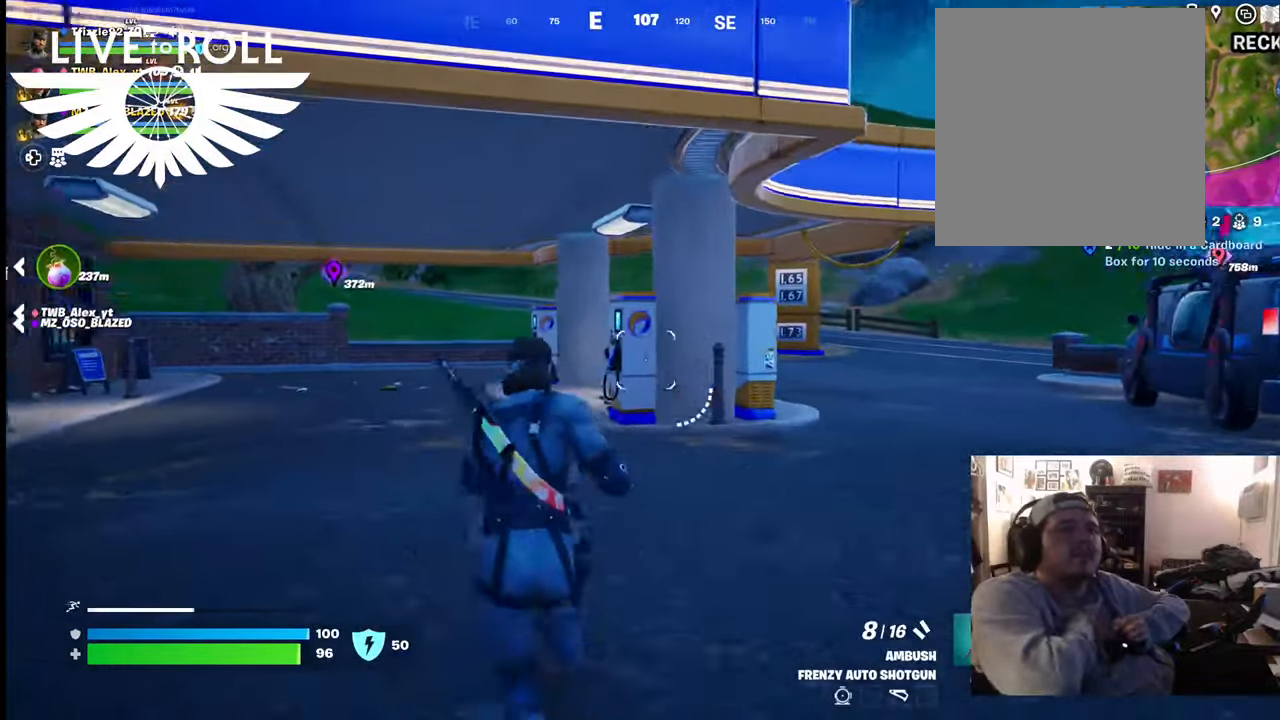
{"buttons": [], "left_stick": "down-left", "right_stick": "center", "events": [[167, "left_stick", "down"], [400, "left_stick", "down-left"]]}
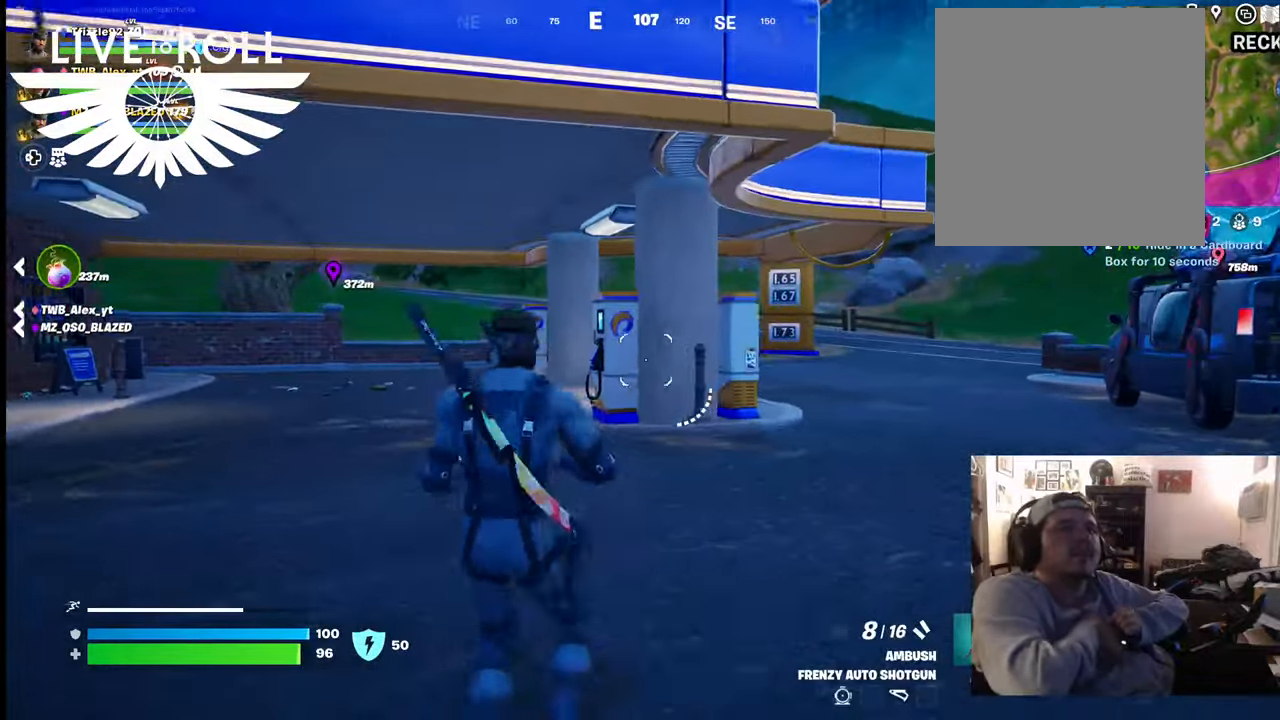
{"buttons": ["R2"], "left_stick": "down", "right_stick": "center", "events": [[134, "R2", "down"], [167, "left_stick", "down"]]}
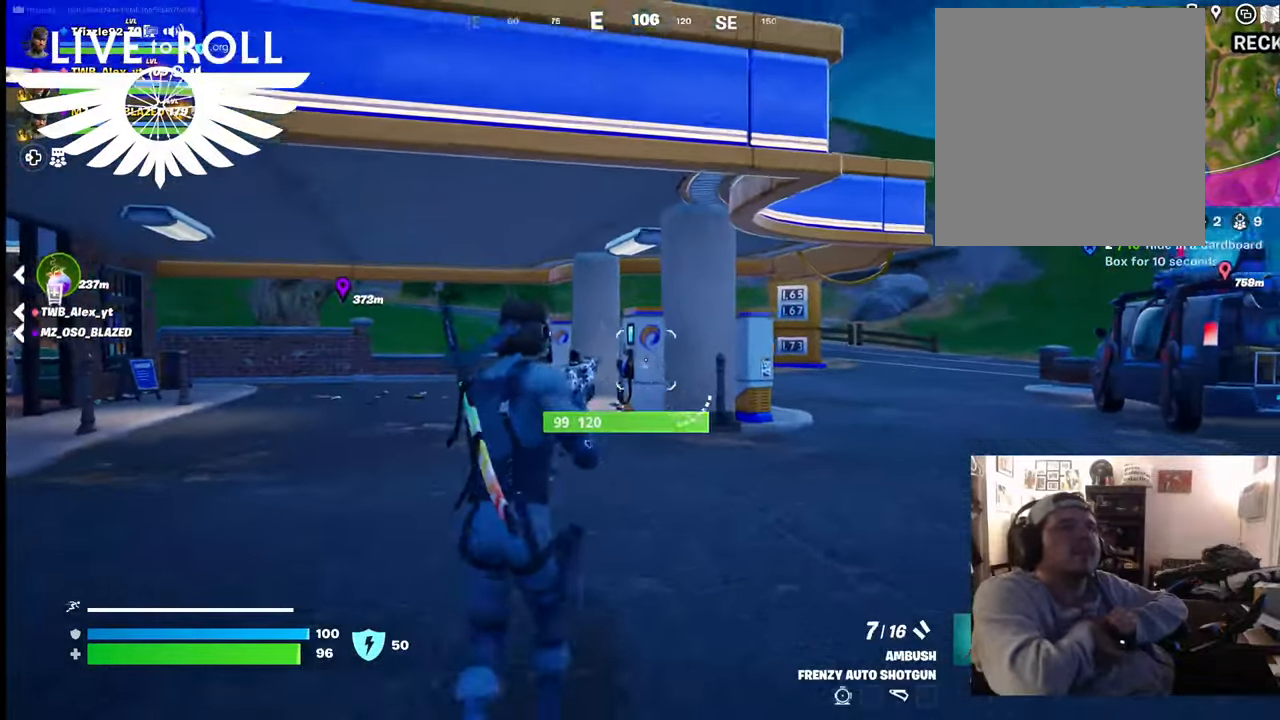
{"buttons": ["R2"], "left_stick": "down", "right_stick": "center", "events": []}
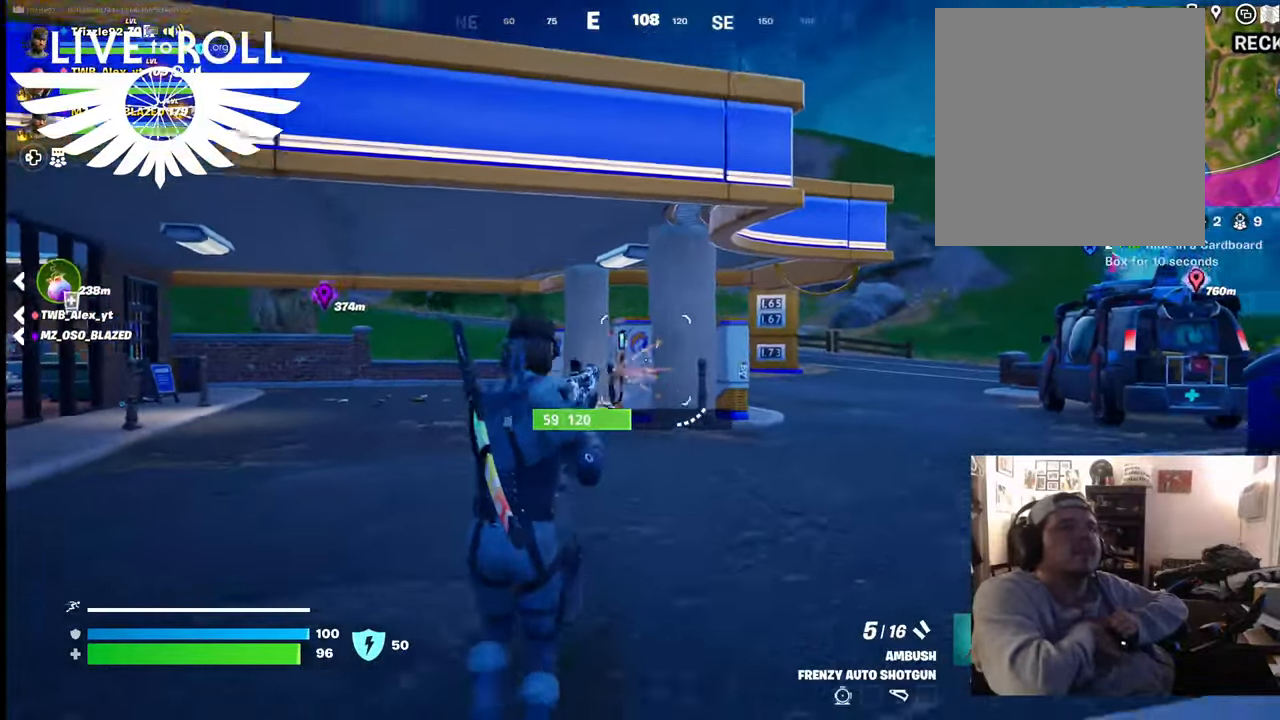
{"buttons": ["R2"], "left_stick": "down", "right_stick": "center", "events": []}
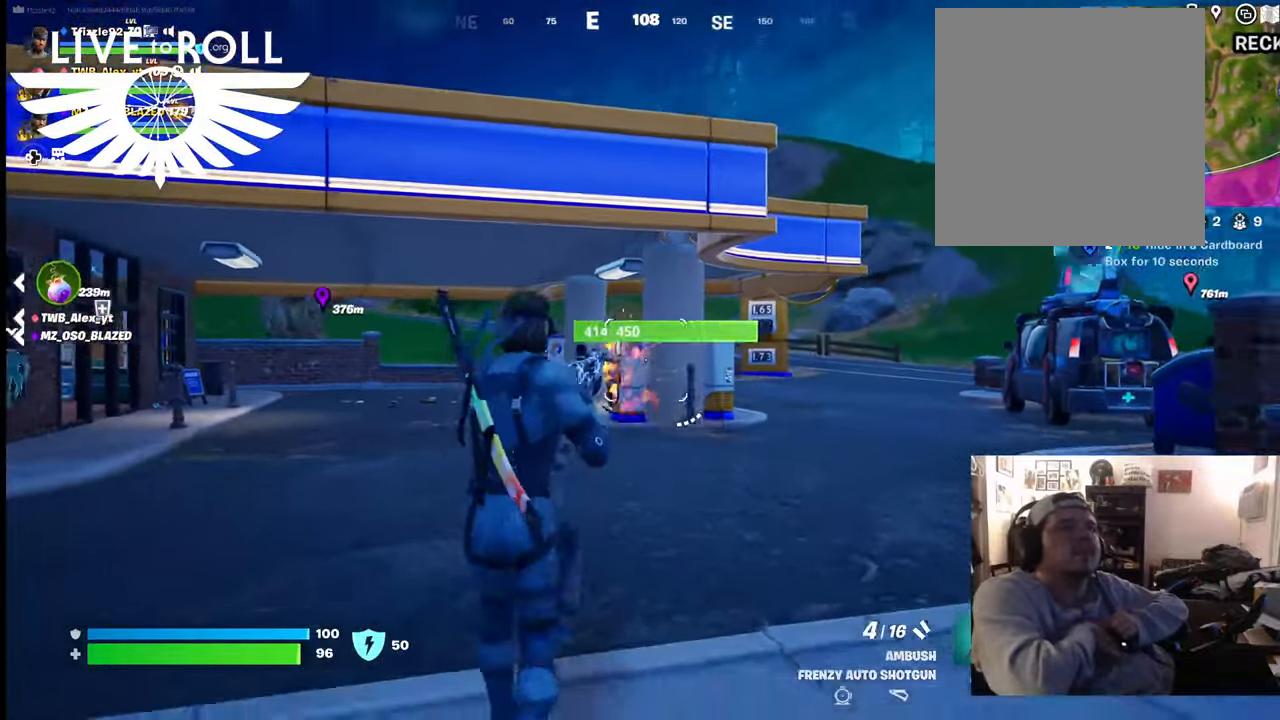
{"buttons": [], "left_stick": "left", "right_stick": "center", "events": [[267, "R2", "up"], [400, "left_stick", "down-left"], [500, "left_stick", "left"]]}
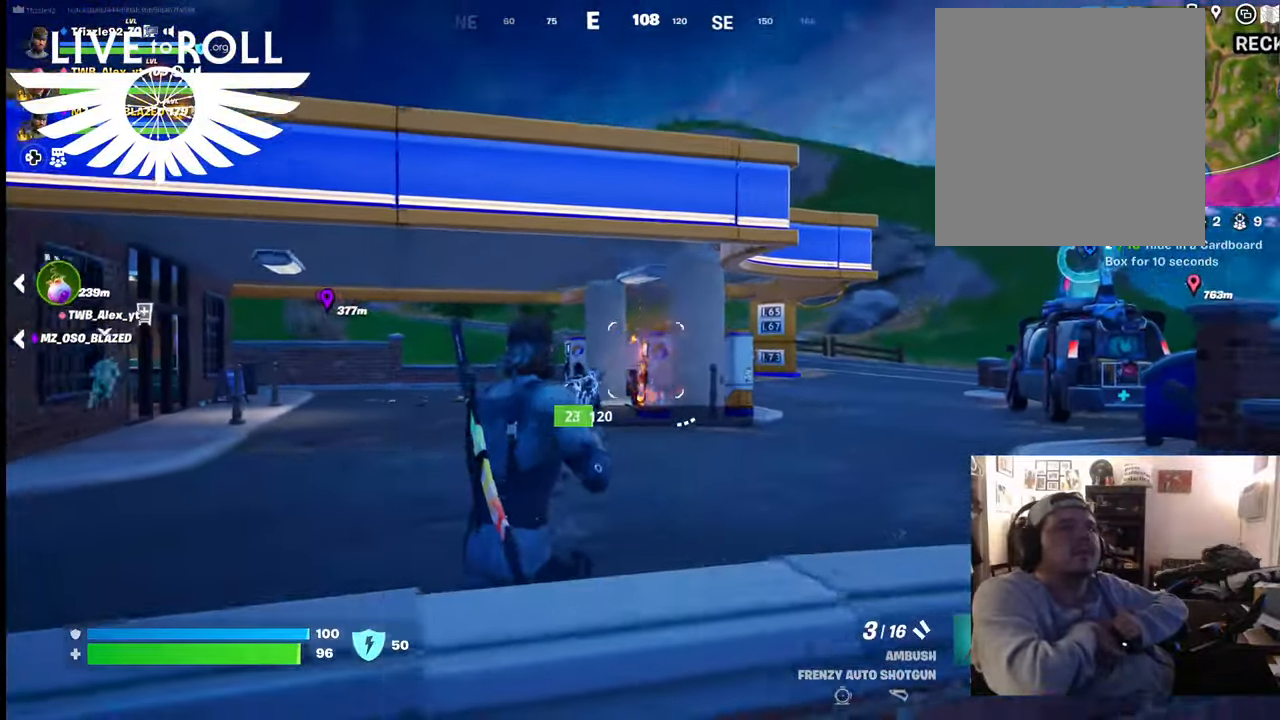
{"buttons": [], "left_stick": "left", "right_stick": "left", "events": [[400, "right_stick", "left"]]}
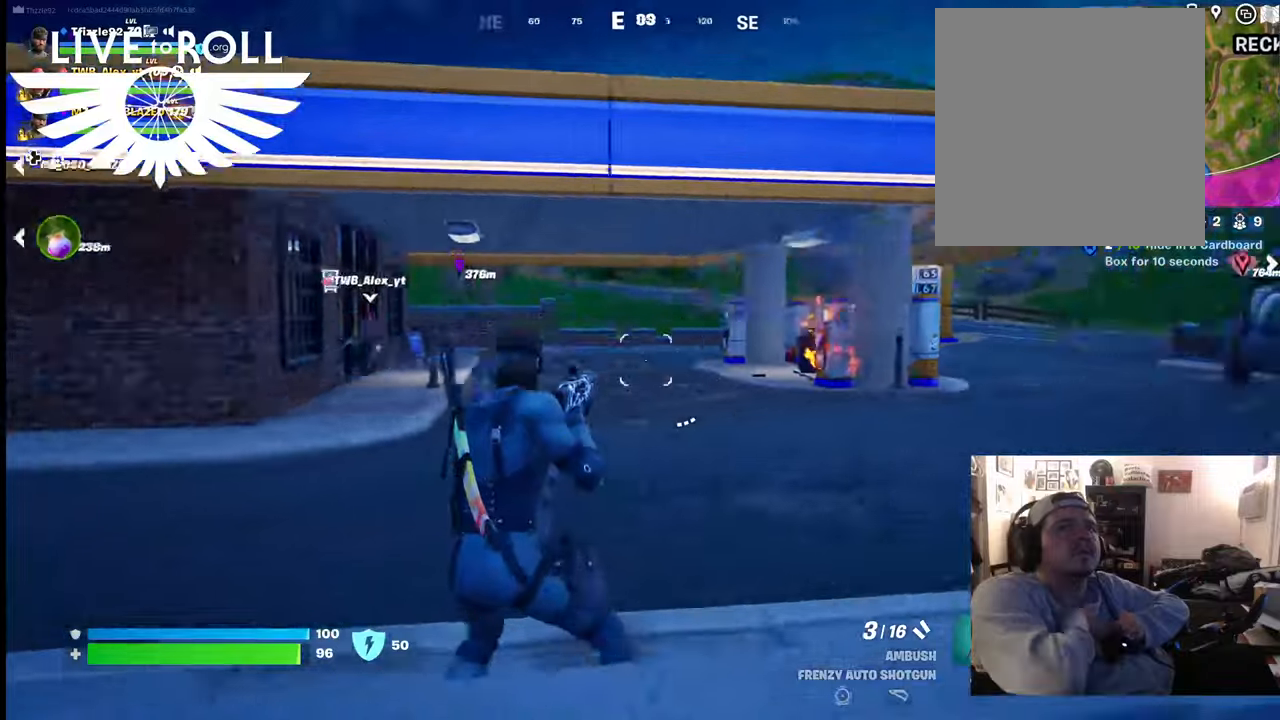
{"buttons": ["X"], "left_stick": "up-left", "right_stick": "center", "events": [[234, "right_stick", "center"], [467, "X", "down"], [500, "left_stick", "up-left"]]}
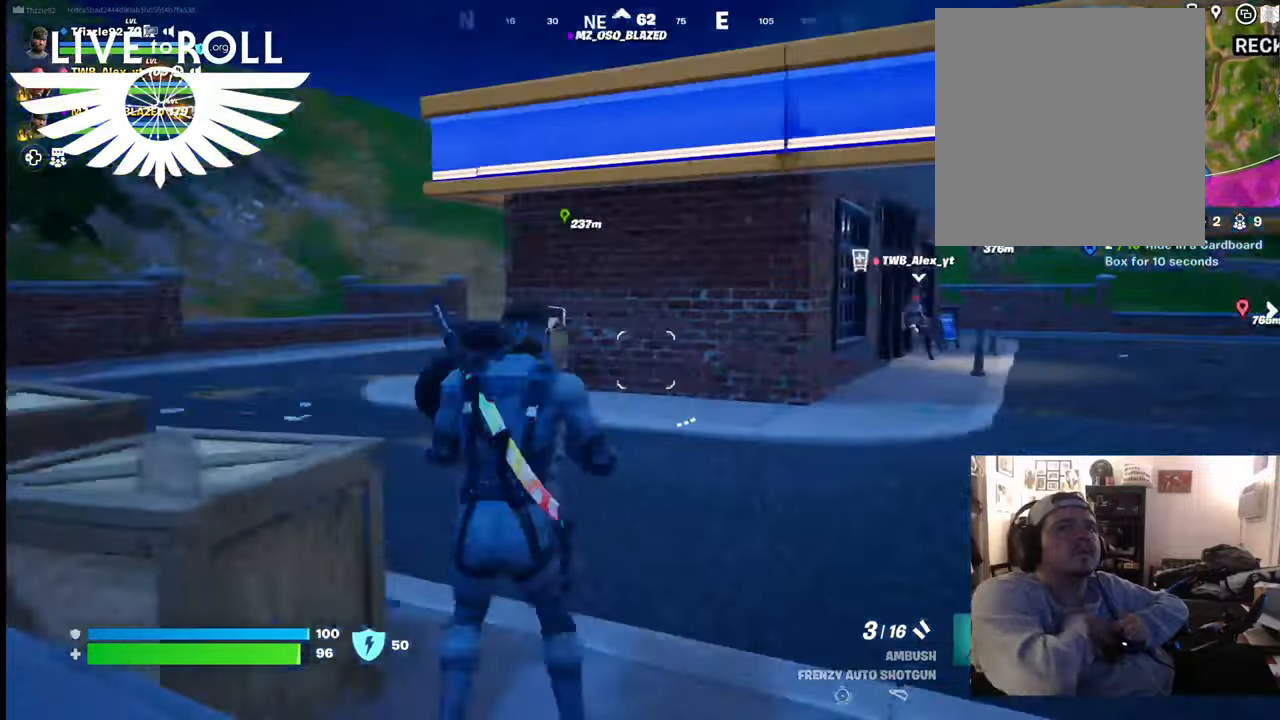
{"buttons": [], "left_stick": "up-left", "right_stick": "center", "events": [[67, "X", "up"]]}
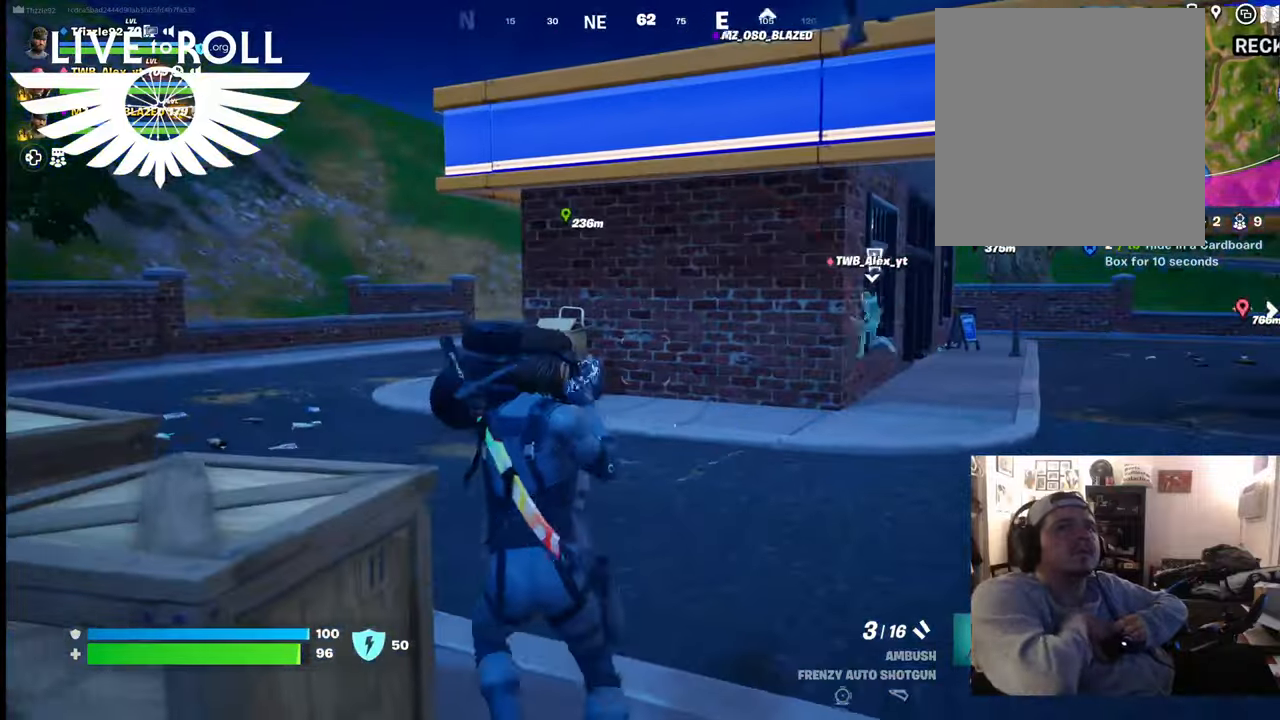
{"buttons": [], "left_stick": "up-left", "right_stick": "right", "events": [[100, "right_stick", "right"]]}
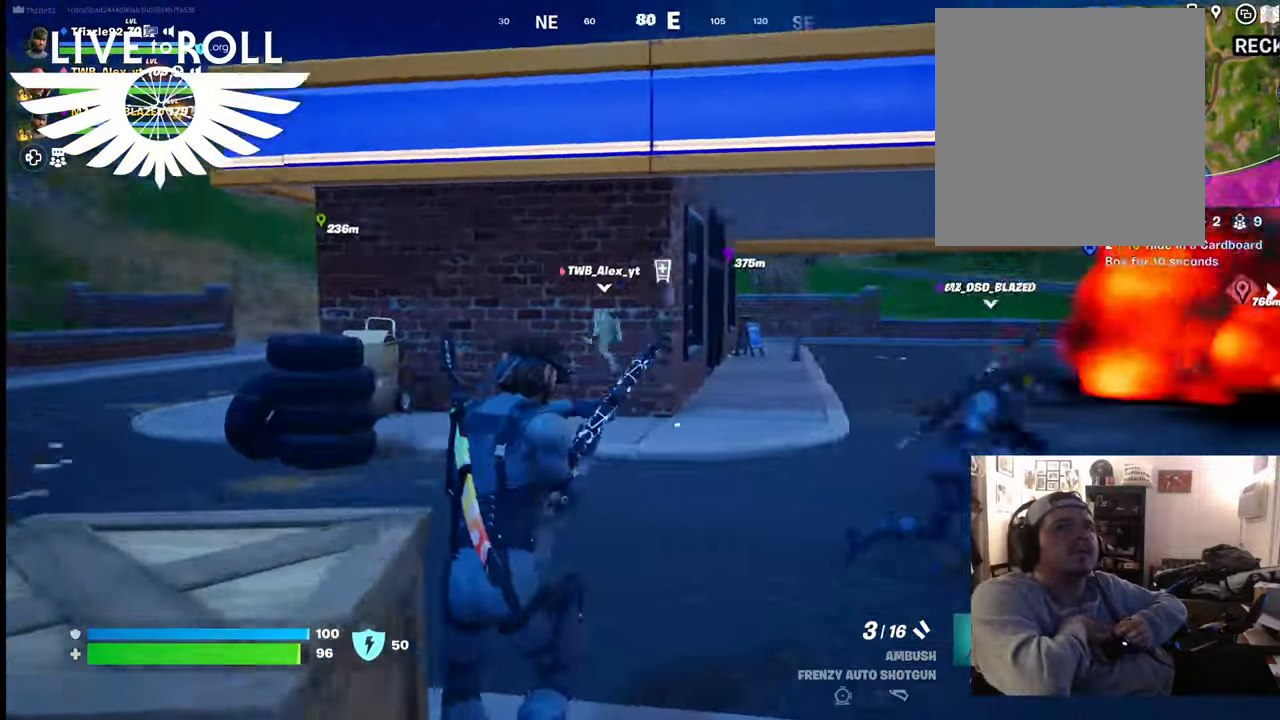
{"buttons": [], "left_stick": "left", "right_stick": "right", "events": [[200, "left_stick", "left"]]}